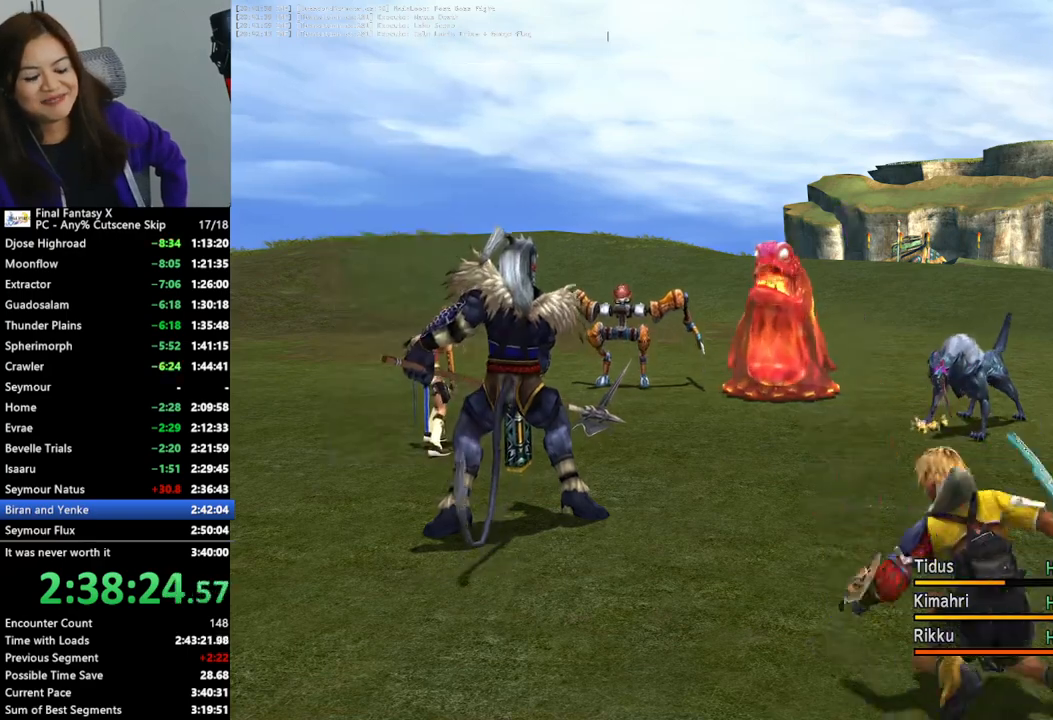
Gameplay with a controller (PlayStation layout); each line is a JSON object with the inputs held at the frame after it. "events" lists button and stick changes between this image and that frame as [ms after this image, input, new state], when the widget could be followed in between. Not read: L3 R3.
{"buttons": [], "left_stick": "center", "right_stick": "center", "events": [[100, "CROSS", "down"], [200, "CROSS", "up"], [267, "CROSS", "down"], [367, "CROSS", "up"]]}
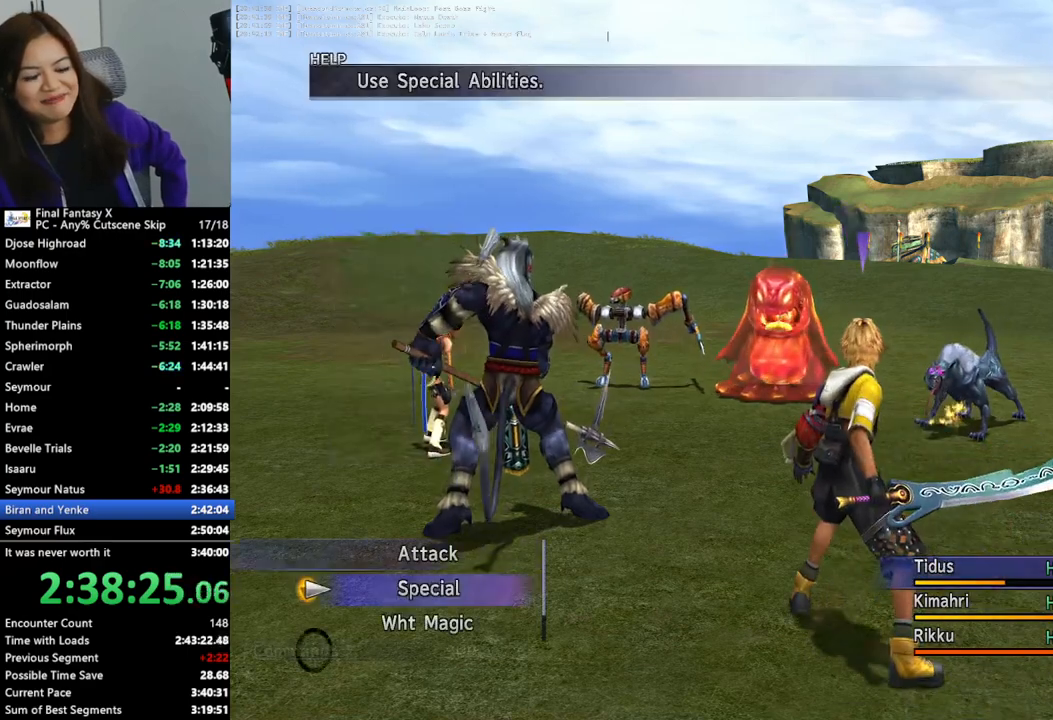
{"buttons": [], "left_stick": "center", "right_stick": "center", "events": [[267, "CROSS", "down"], [367, "CROSS", "up"]]}
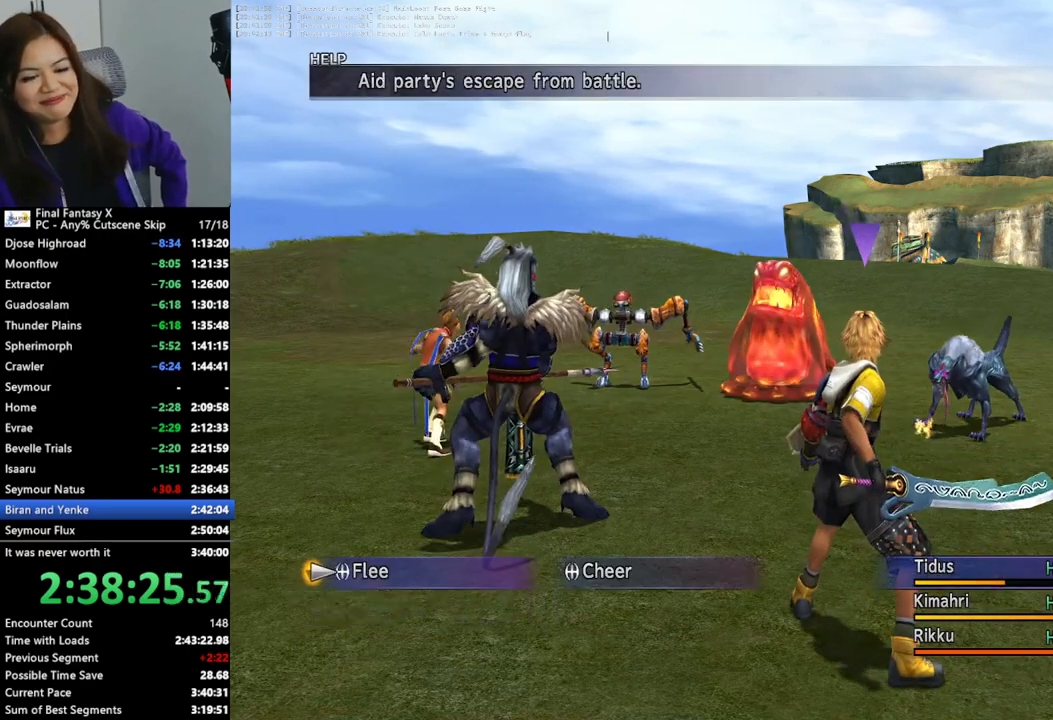
{"buttons": [], "left_stick": "center", "right_stick": "center", "events": []}
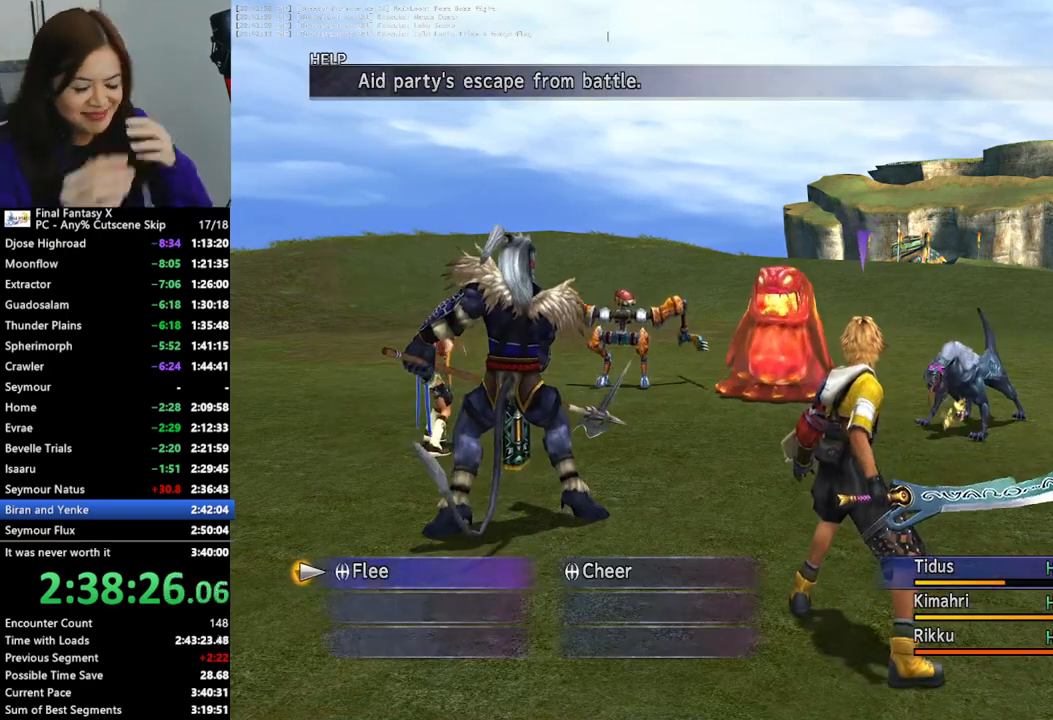
{"buttons": [], "left_stick": "center", "right_stick": "center", "events": [[100, "CROSS", "down"], [167, "CROSS", "up"], [267, "CROSS", "down"], [333, "CROSS", "up"], [433, "CROSS", "down"], [500, "CROSS", "up"]]}
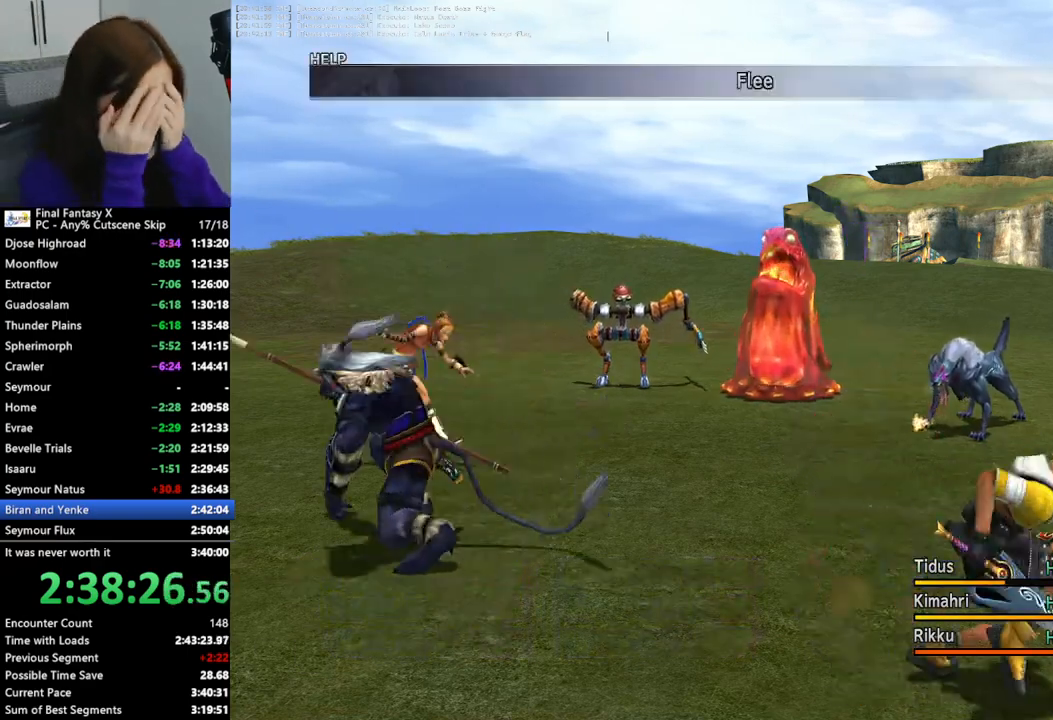
{"buttons": [], "left_stick": "center", "right_stick": "center", "events": [[67, "CROSS", "down"], [167, "CROSS", "up"], [267, "CROSS", "down"], [333, "CROSS", "up"]]}
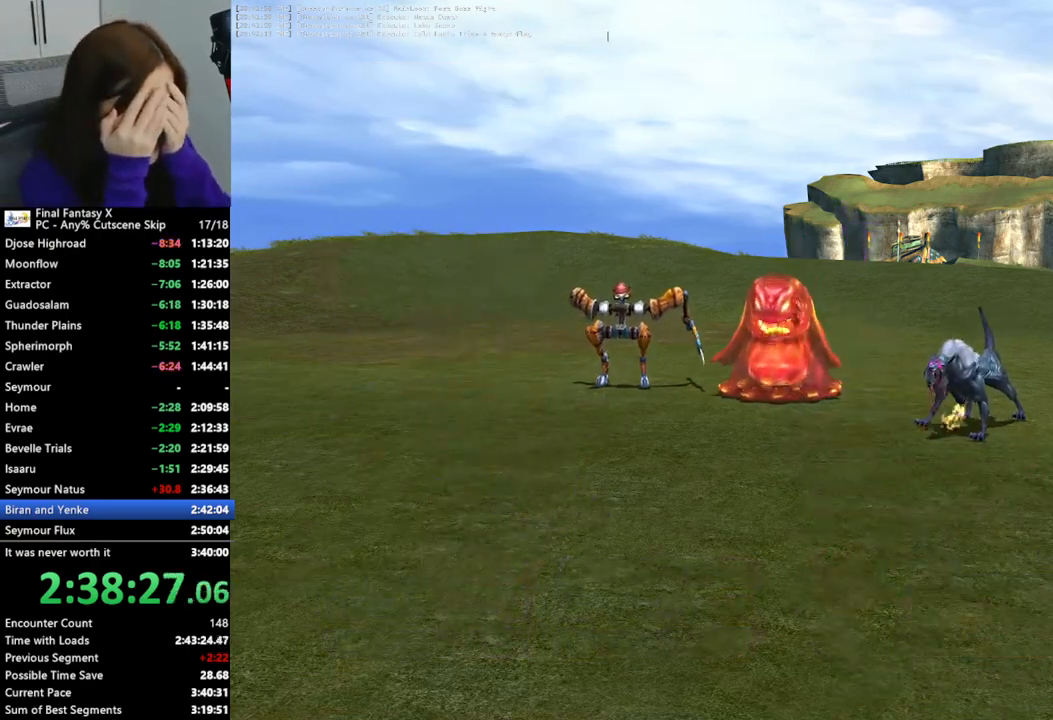
{"buttons": ["L2"], "left_stick": "center", "right_stick": "center", "events": [[100, "L2", "down"]]}
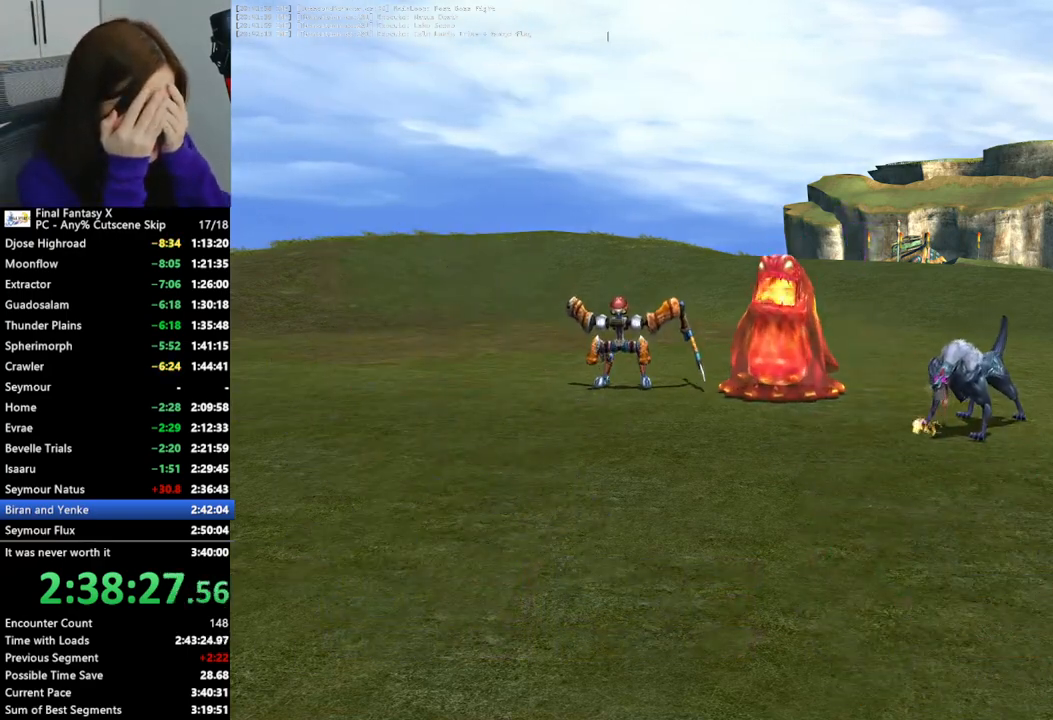
{"buttons": ["L2"], "left_stick": "center", "right_stick": "center", "events": []}
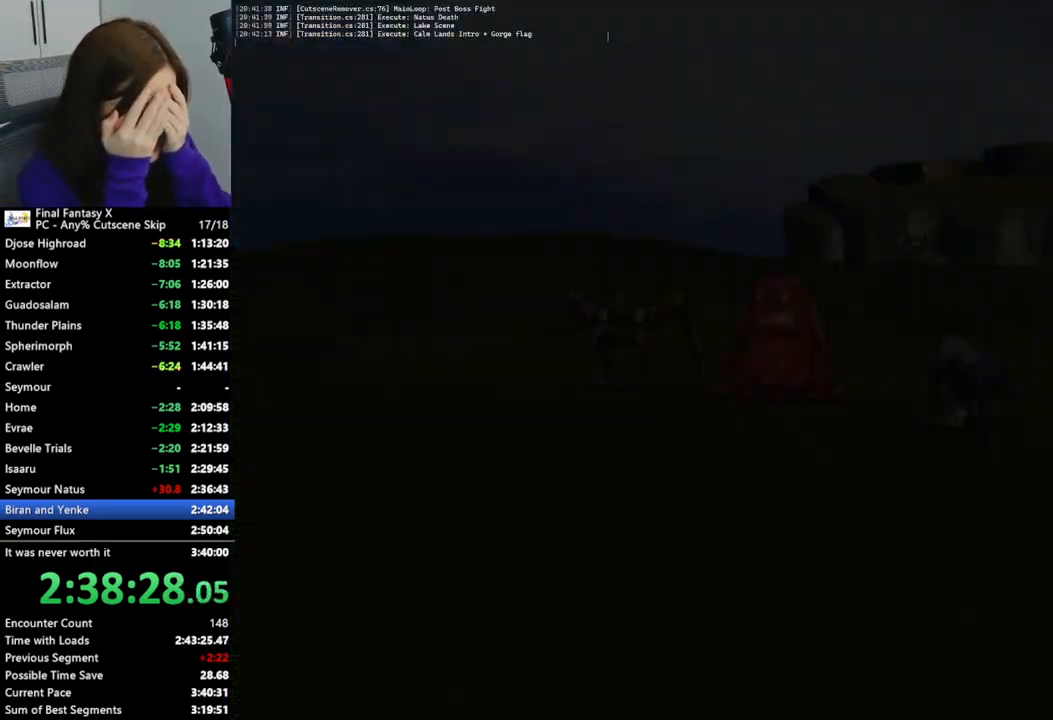
{"buttons": ["L2"], "left_stick": "center", "right_stick": "center", "events": []}
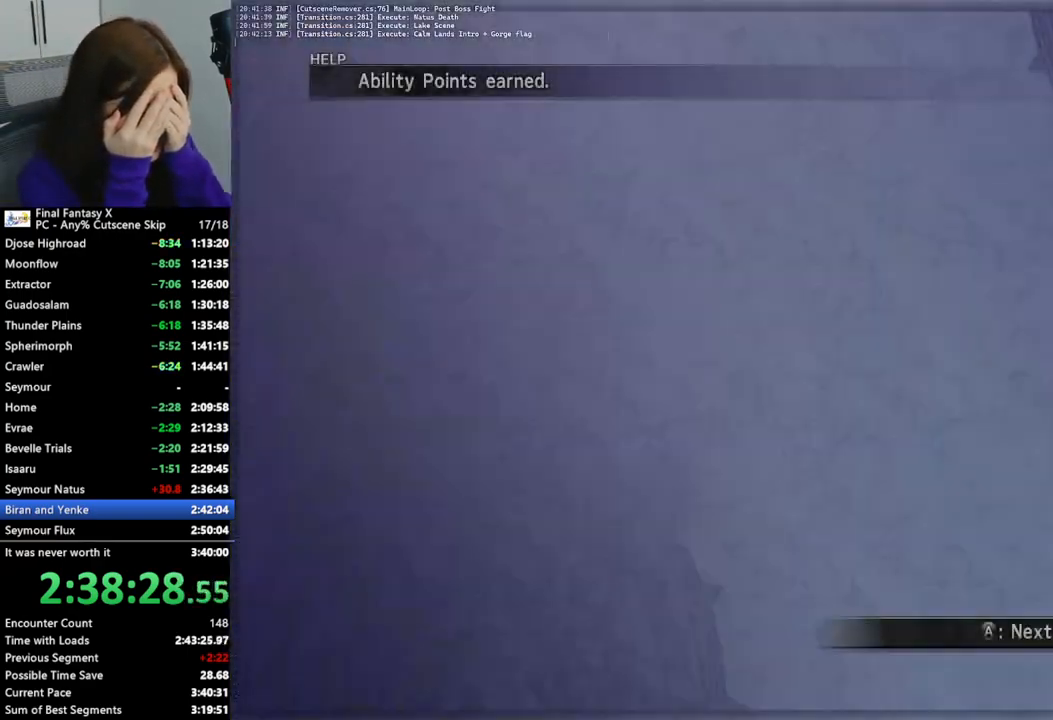
{"buttons": ["L2"], "left_stick": "center", "right_stick": "center", "events": []}
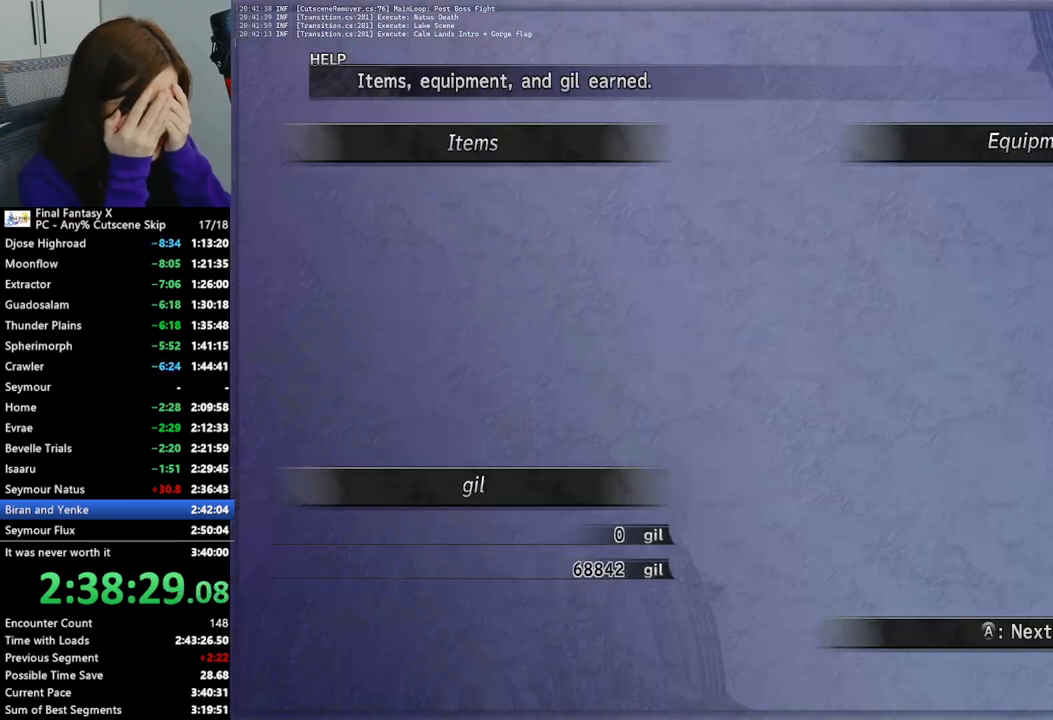
{"buttons": ["L2"], "left_stick": "center", "right_stick": "center", "events": []}
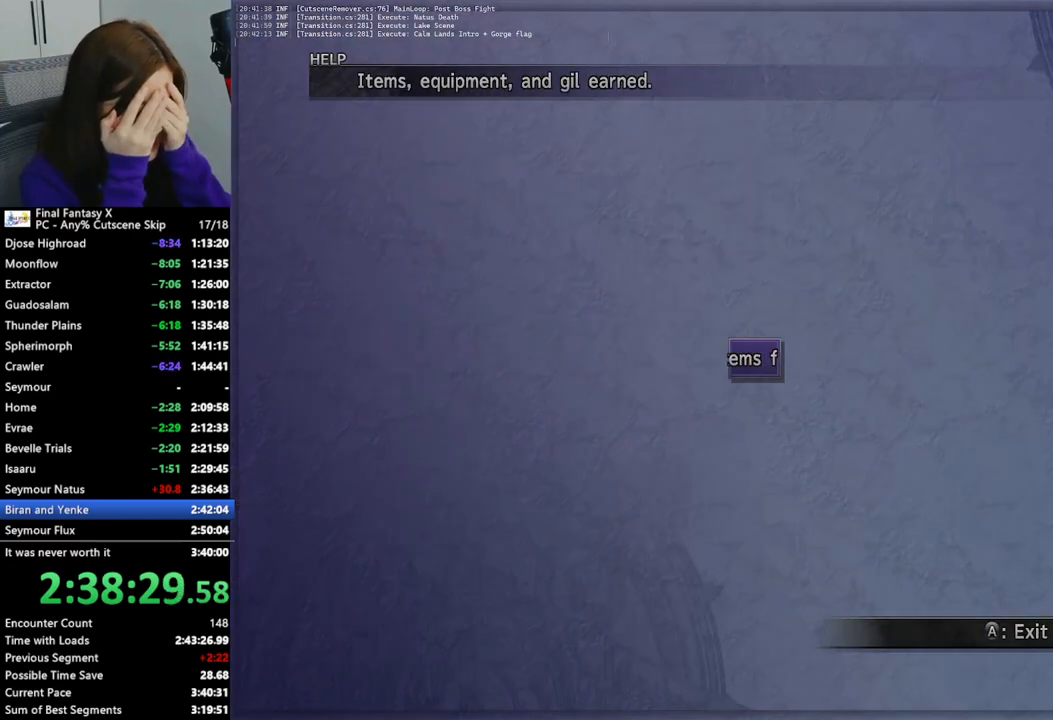
{"buttons": [], "left_stick": "up", "right_stick": "center", "events": [[300, "L2", "up"], [467, "left_stick", "up"]]}
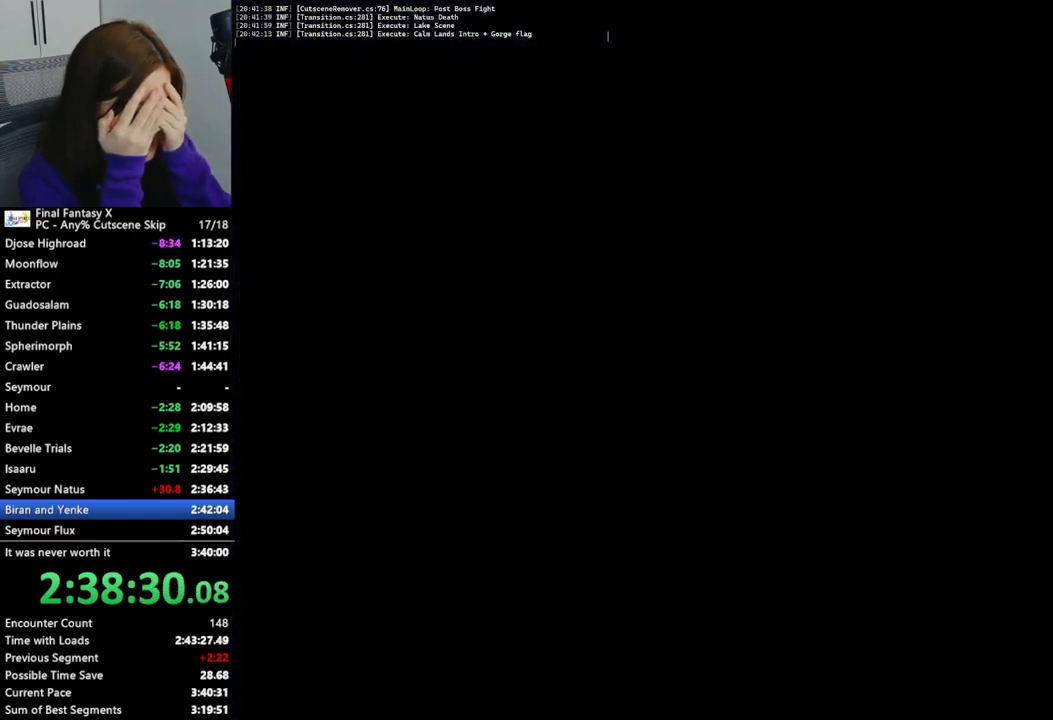
{"buttons": [], "left_stick": "up", "right_stick": "center", "events": []}
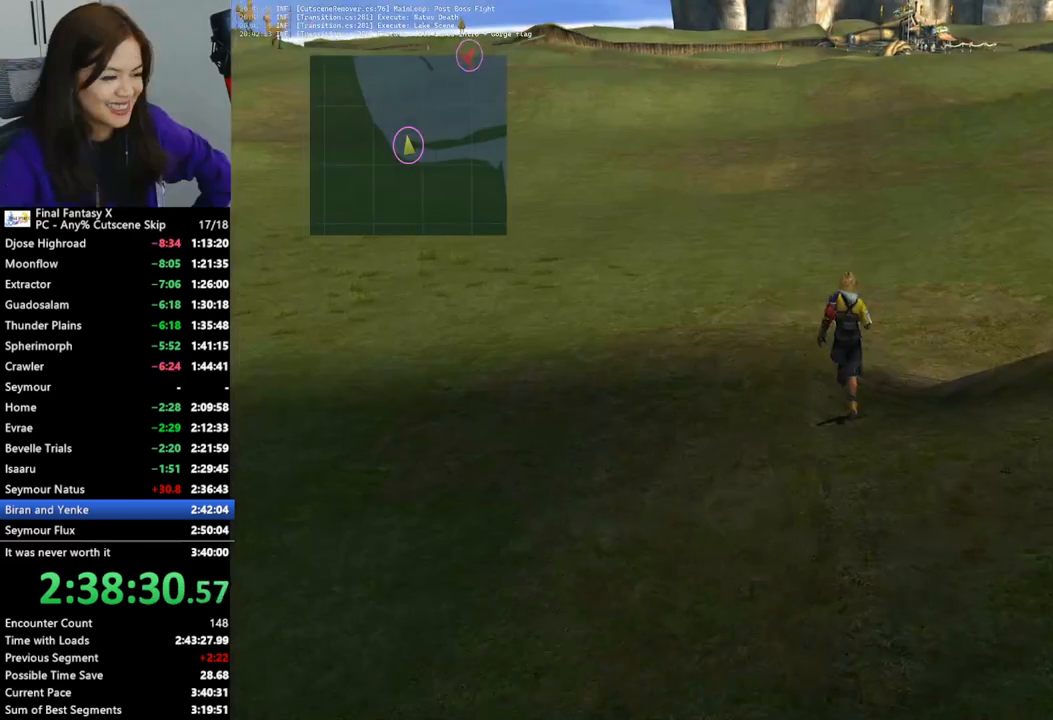
{"buttons": [], "left_stick": "up-right", "right_stick": "center", "events": [[400, "left_stick", "up-right"]]}
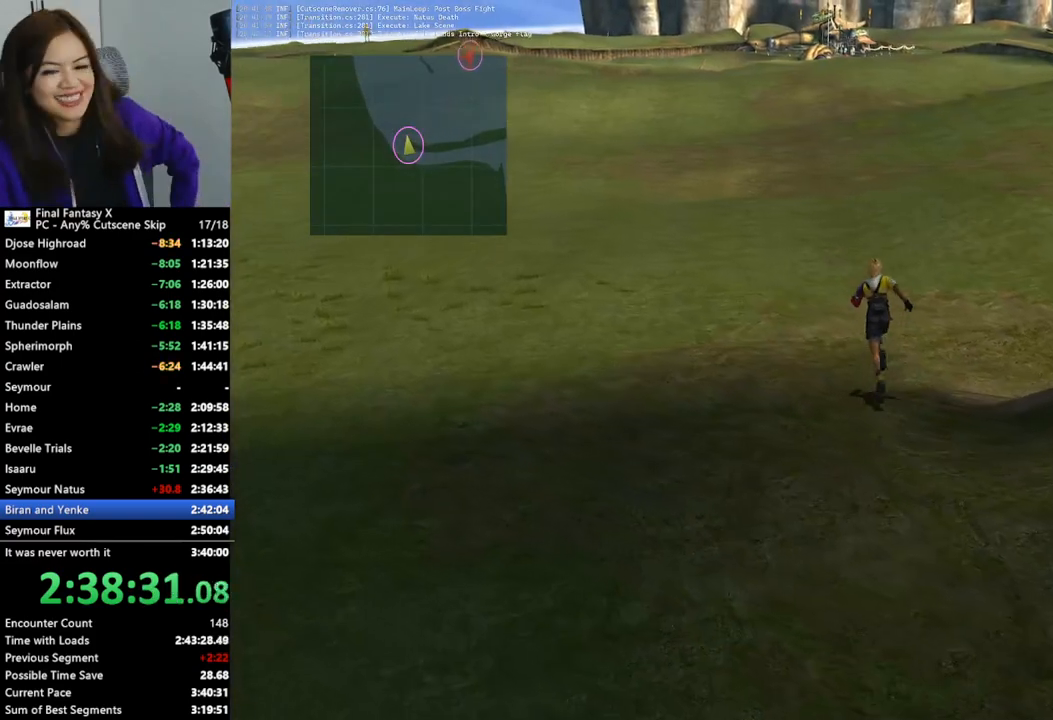
{"buttons": [], "left_stick": "up", "right_stick": "center", "events": [[400, "left_stick", "up"]]}
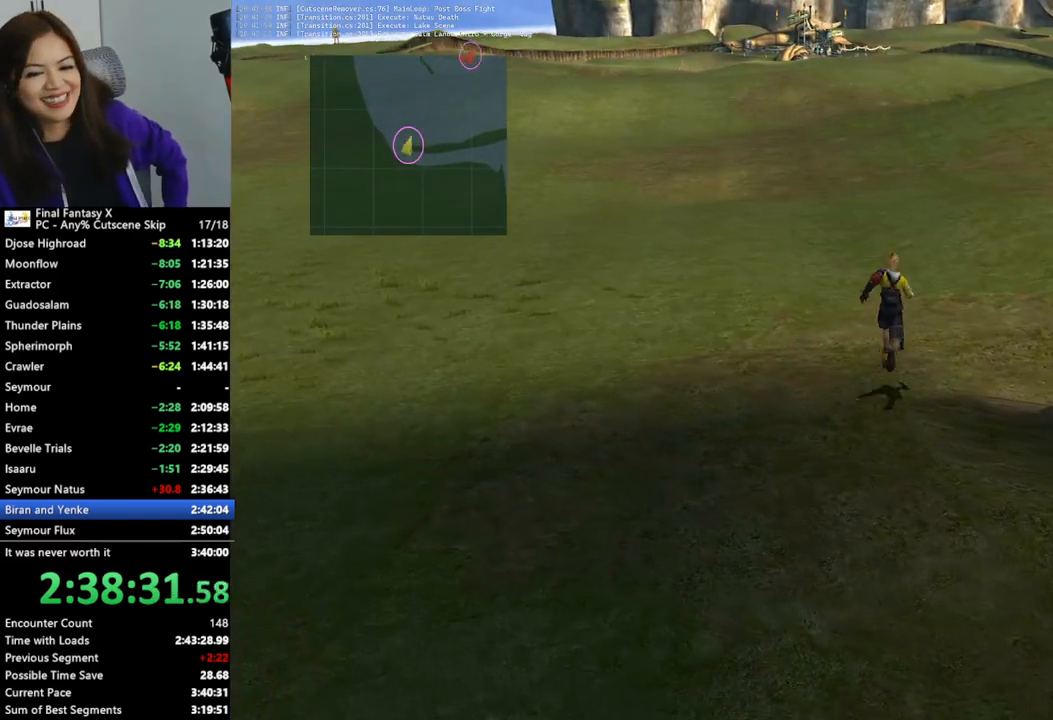
{"buttons": [], "left_stick": "up-right", "right_stick": "center", "events": [[200, "left_stick", "up-right"]]}
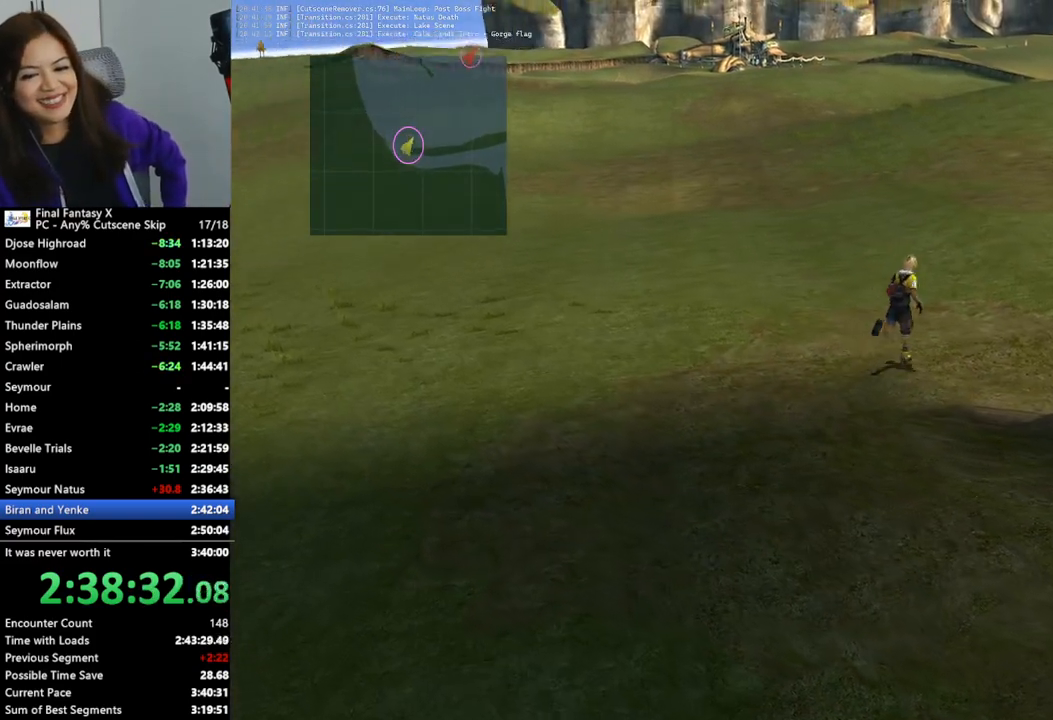
{"buttons": [], "left_stick": "center", "right_stick": "center", "events": [[233, "TRIANGLE", "down"], [367, "TRIANGLE", "up"], [433, "left_stick", "center"]]}
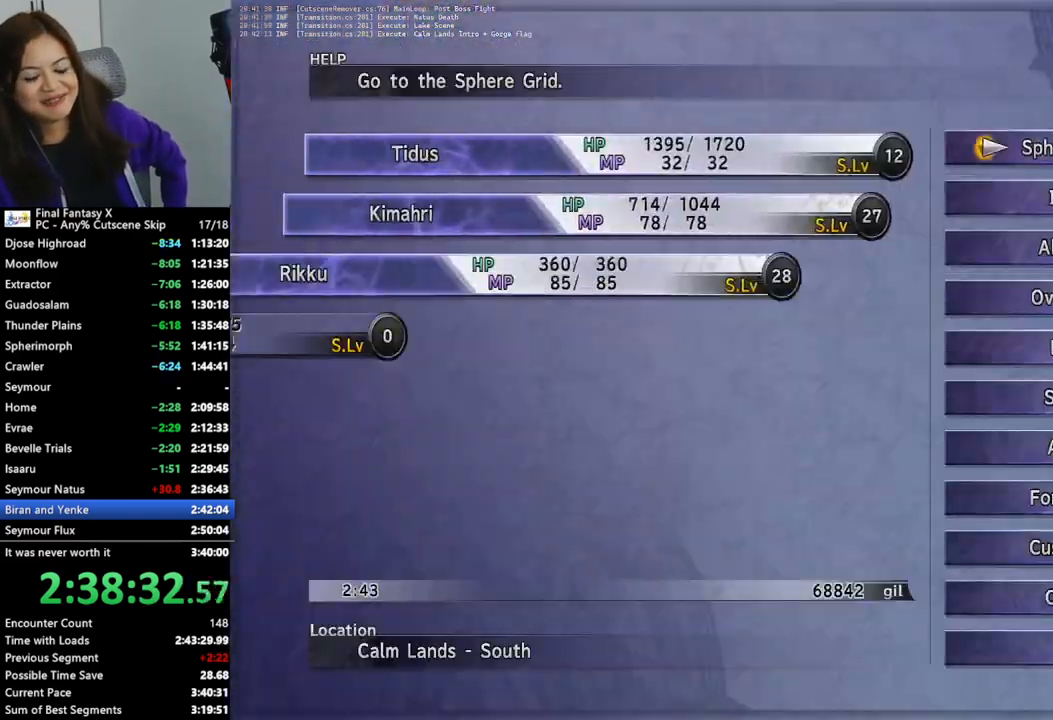
{"buttons": [], "left_stick": "center", "right_stick": "center", "events": [[100, "DPAD_UP", "down"], [167, "DPAD_UP", "up"], [267, "DPAD_UP", "down"], [333, "DPAD_UP", "up"], [400, "DPAD_UP", "down"], [467, "DPAD_UP", "up"]]}
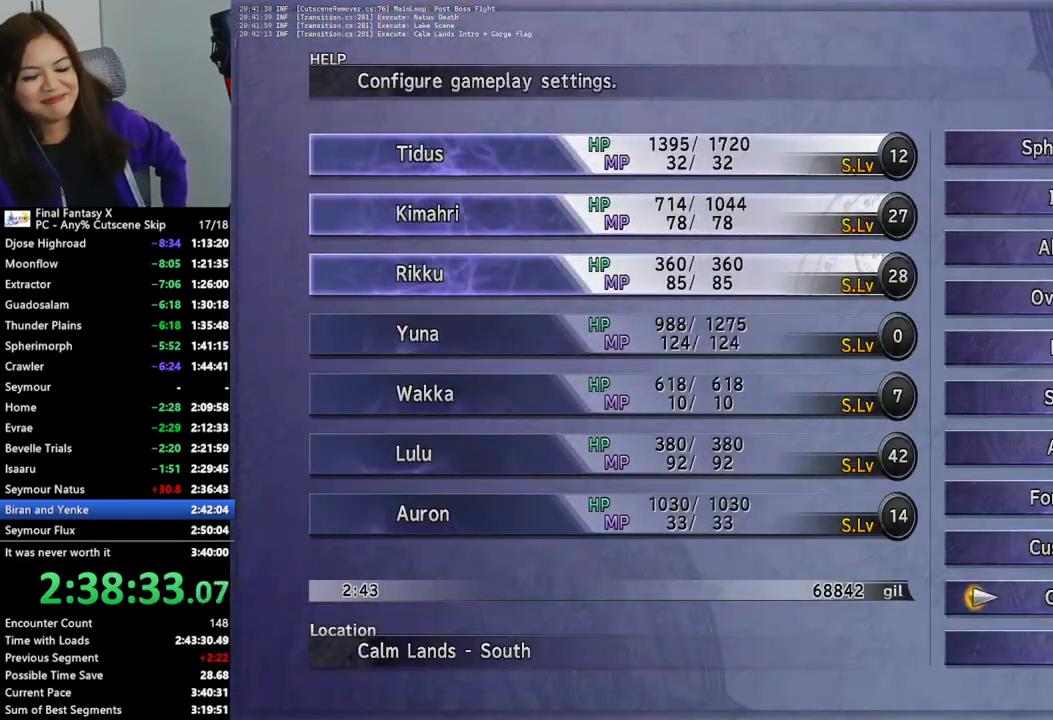
{"buttons": [], "left_stick": "center", "right_stick": "center", "events": [[33, "DPAD_UP", "down"], [133, "DPAD_UP", "up"], [167, "DPAD_UP", "down"], [267, "DPAD_UP", "up"], [367, "CROSS", "down"], [500, "CROSS", "up"]]}
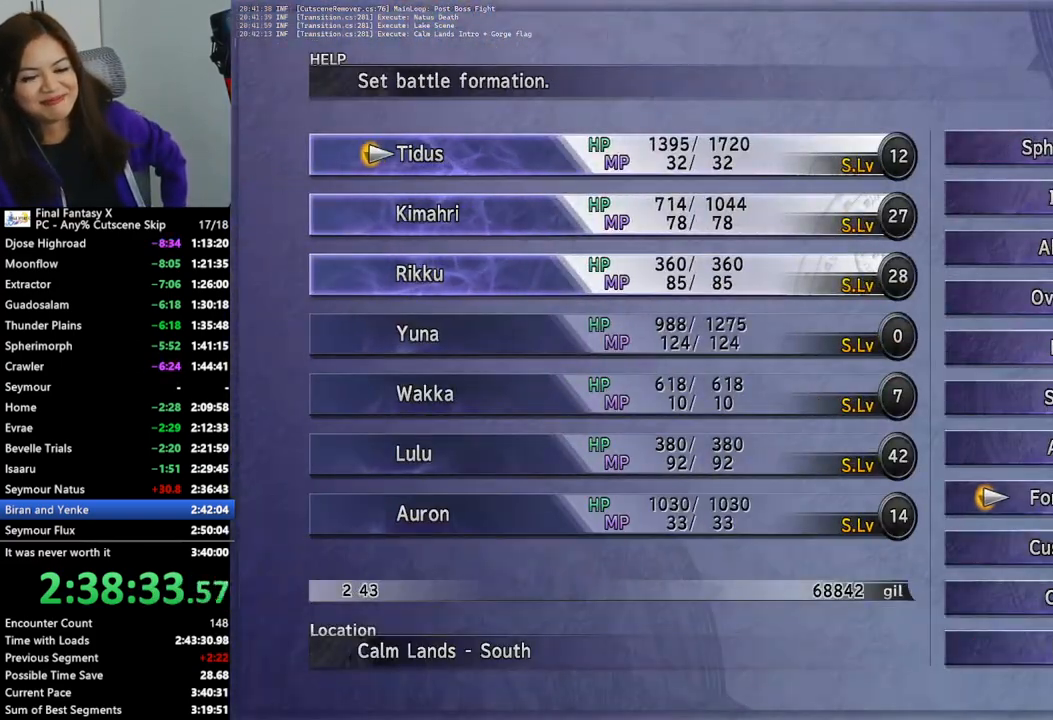
{"buttons": [], "left_stick": "center", "right_stick": "center", "events": []}
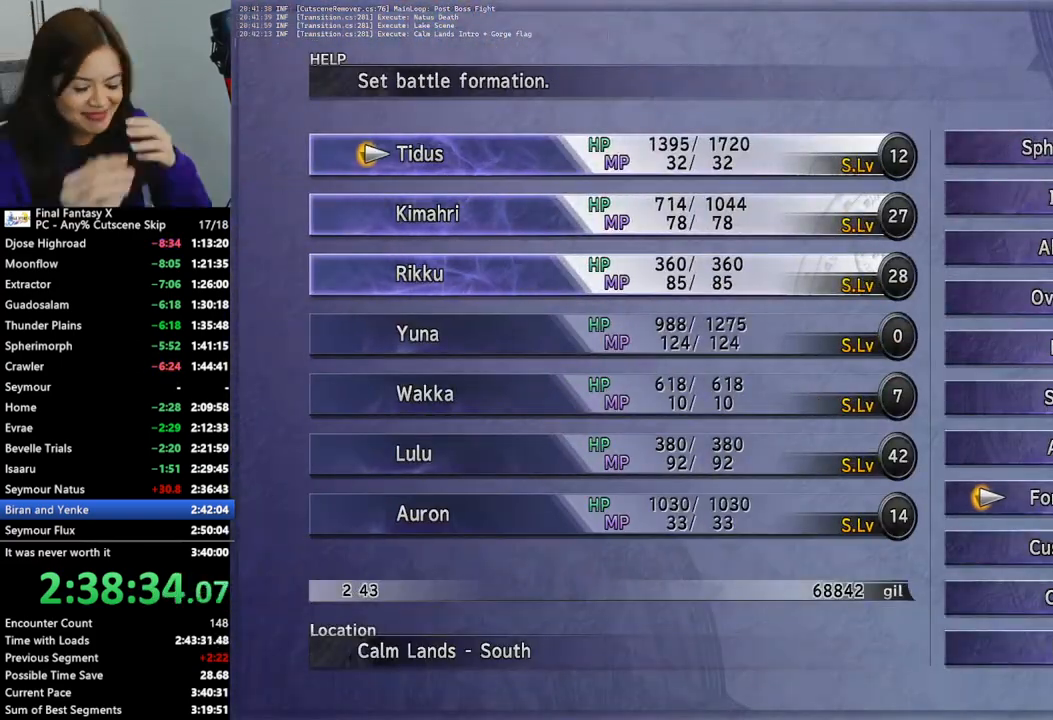
{"buttons": [], "left_stick": "center", "right_stick": "center", "events": []}
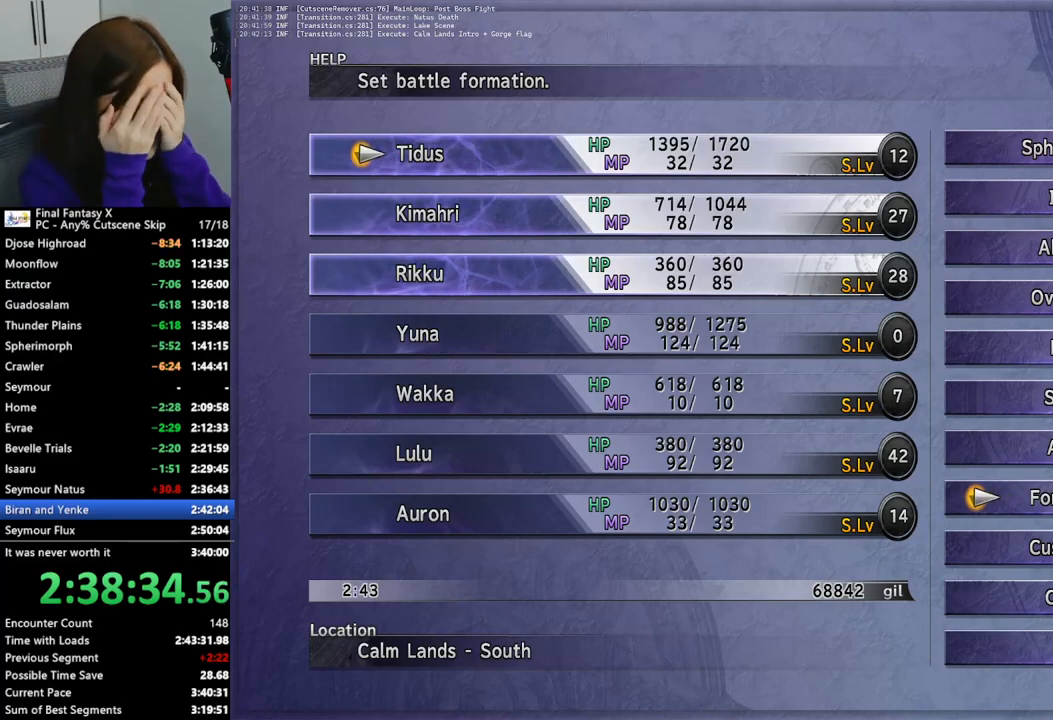
{"buttons": [], "left_stick": "center", "right_stick": "center", "events": []}
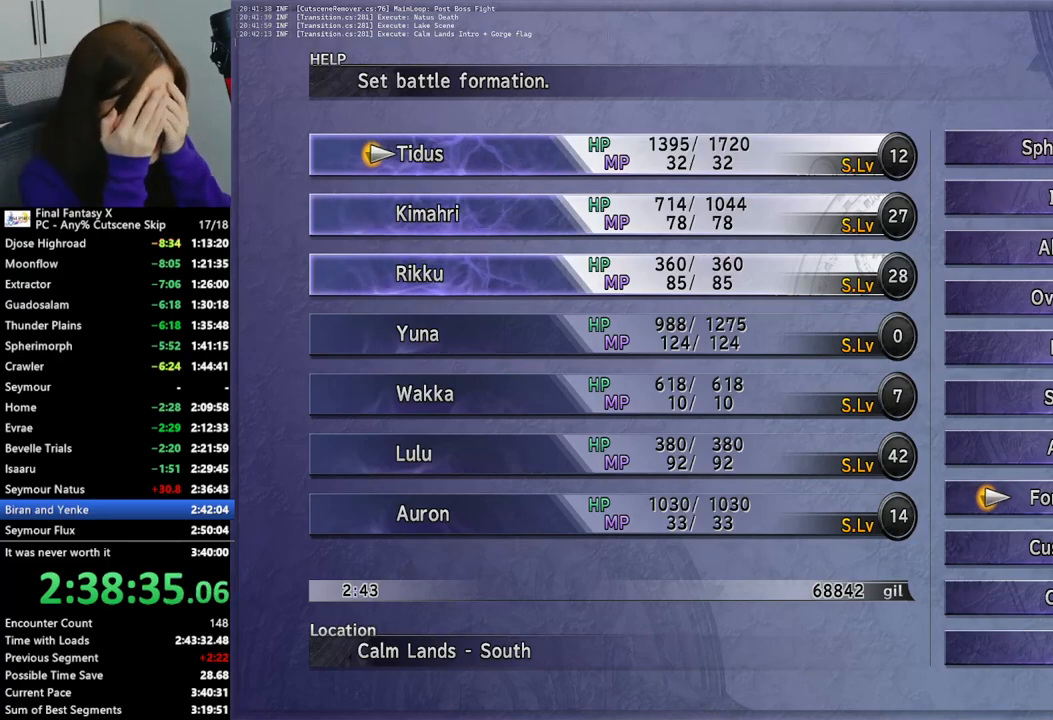
{"buttons": [], "left_stick": "center", "right_stick": "center", "events": []}
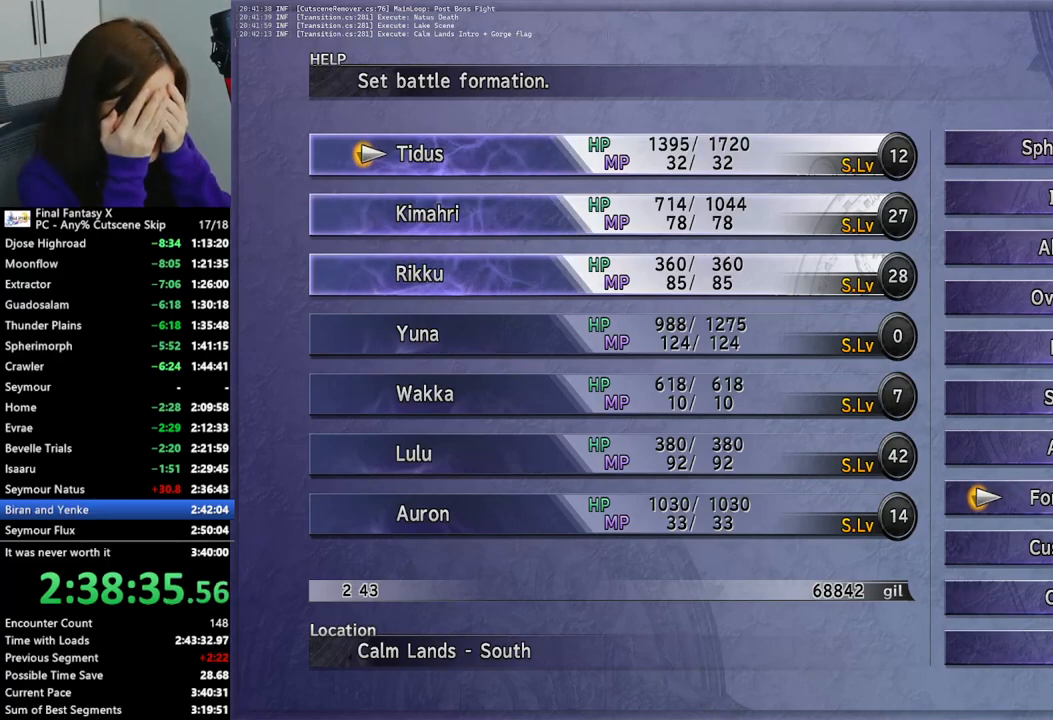
{"buttons": [], "left_stick": "up-right", "right_stick": "center", "events": [[100, "CIRCLE", "down"], [167, "CIRCLE", "up"], [233, "CIRCLE", "down"], [300, "CIRCLE", "up"], [333, "left_stick", "up"], [433, "left_stick", "up-right"]]}
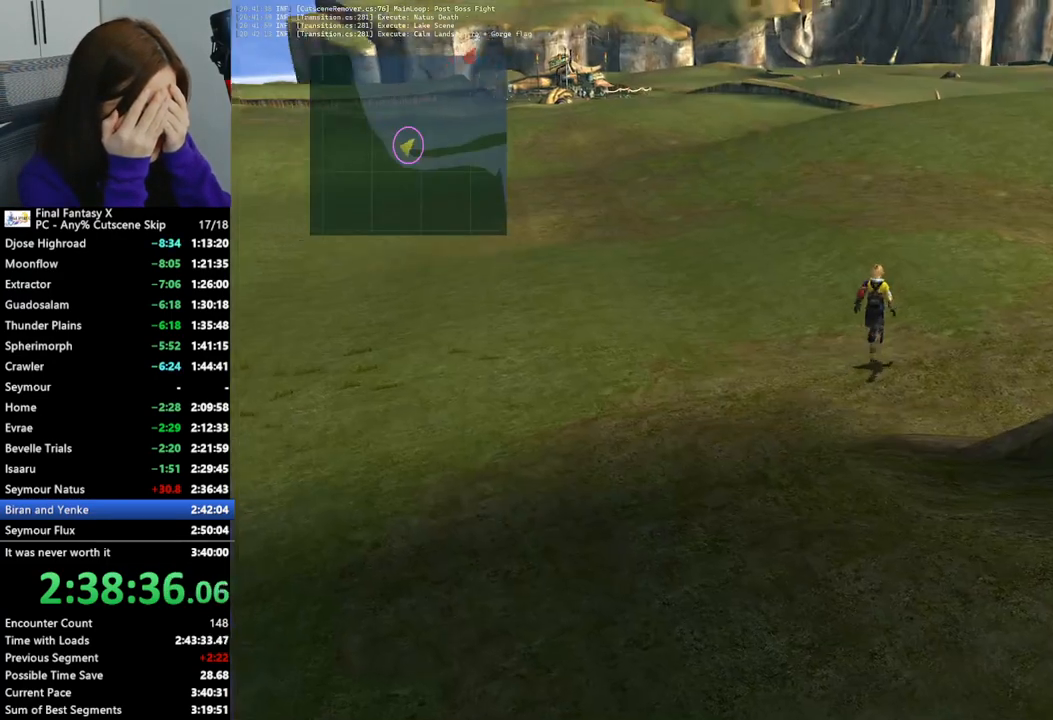
{"buttons": [], "left_stick": "up-right", "right_stick": "center", "events": []}
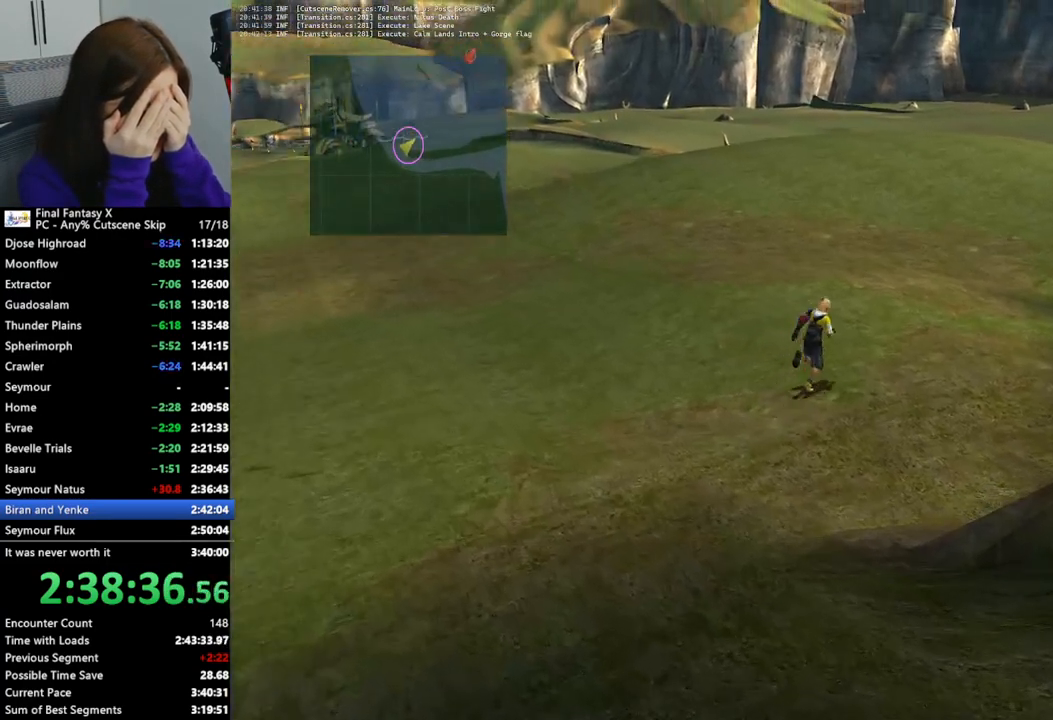
{"buttons": [], "left_stick": "up-right", "right_stick": "center", "events": []}
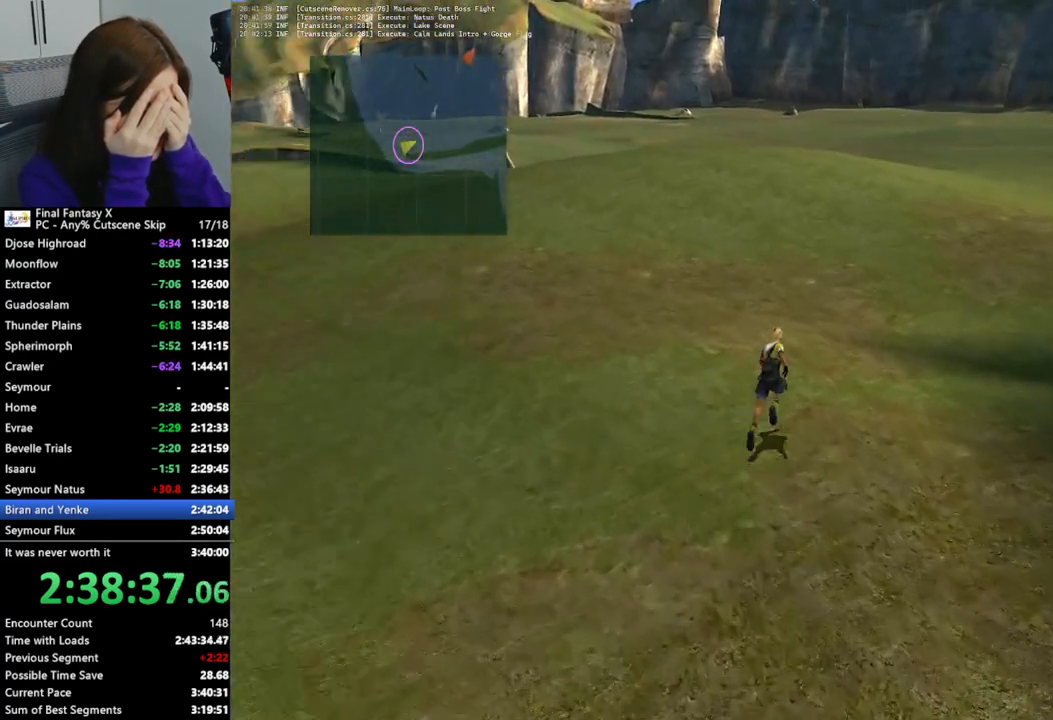
{"buttons": [], "left_stick": "up-right", "right_stick": "center", "events": []}
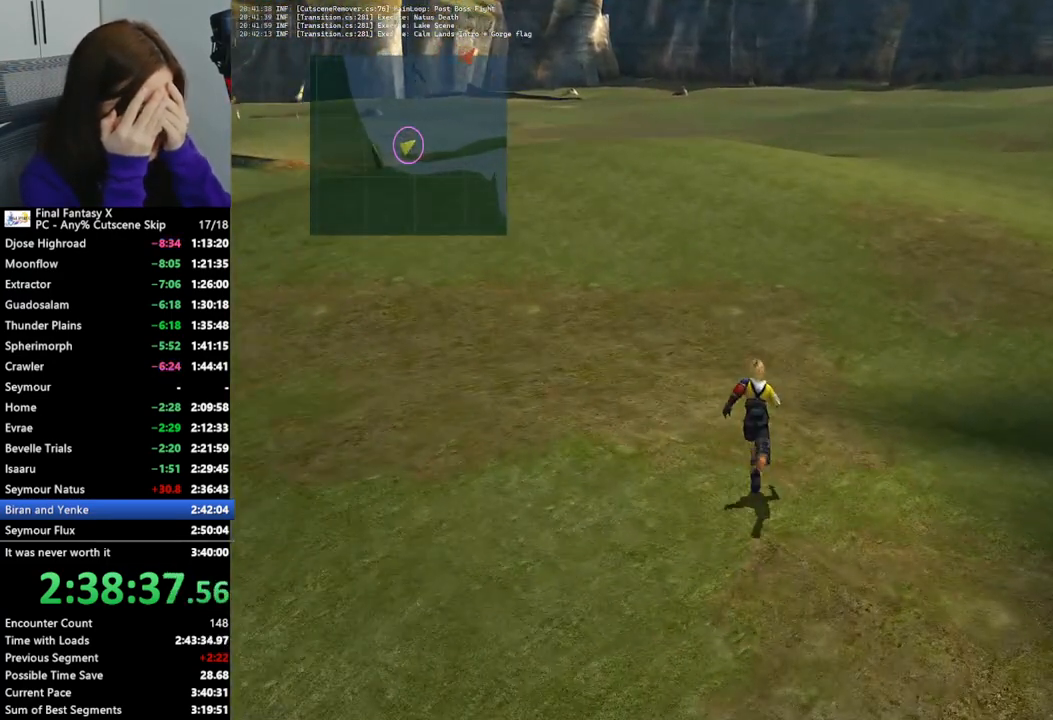
{"buttons": [], "left_stick": "up-right", "right_stick": "center", "events": []}